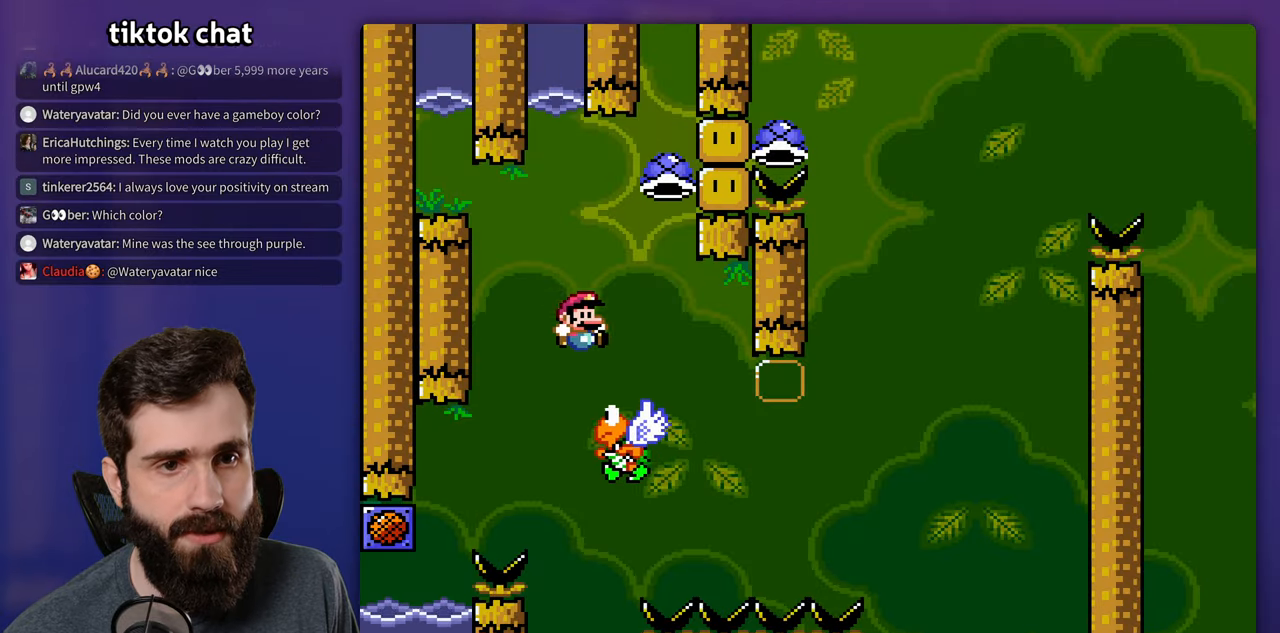
Gameplay with a controller (Nintendo layout); each line is a JSON object with the inputs held at the frame after it. "events" lists button and stick changes between this image and that frame as [ms after this image, input, new state], when the widget could be followed in between. Not read: B DPAD_UP L3 R3.
{"buttons": ["DPAD_RIGHT"], "events": [[34, "DPAD_RIGHT", "up"], [67, "DPAD_LEFT", "down"], [150, "DPAD_LEFT", "up"], [167, "DPAD_RIGHT", "down"], [500, "Y", "up"]]}
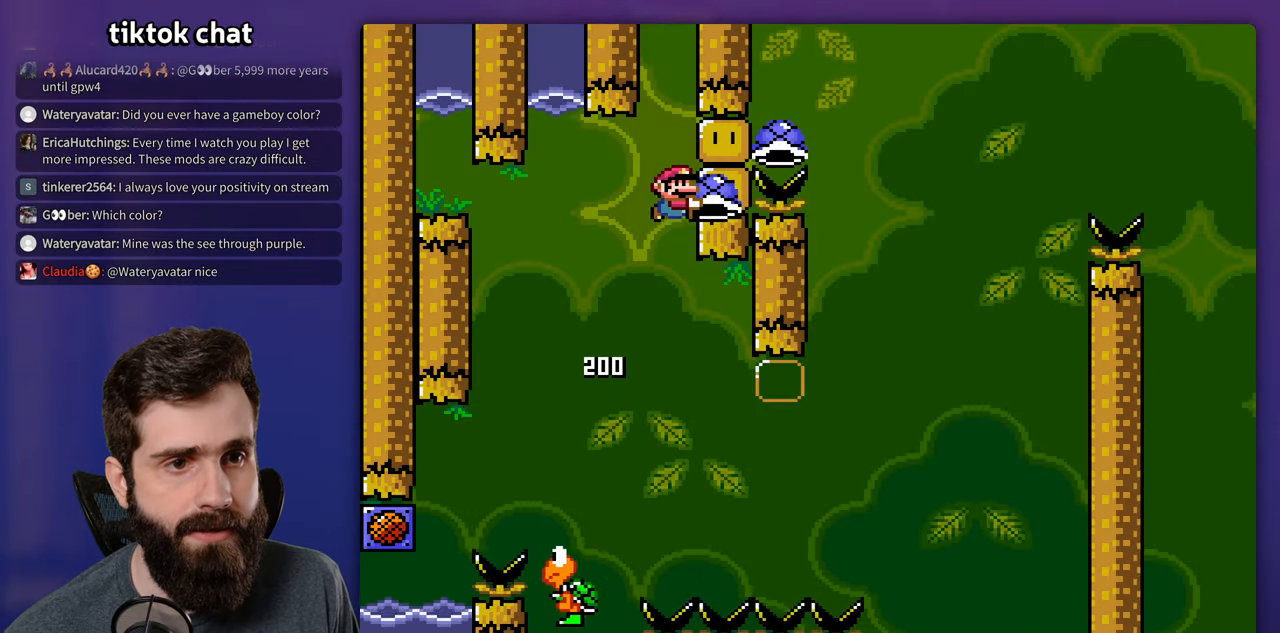
{"buttons": ["Y", "DPAD_RIGHT"], "events": [[117, "Y", "down"]]}
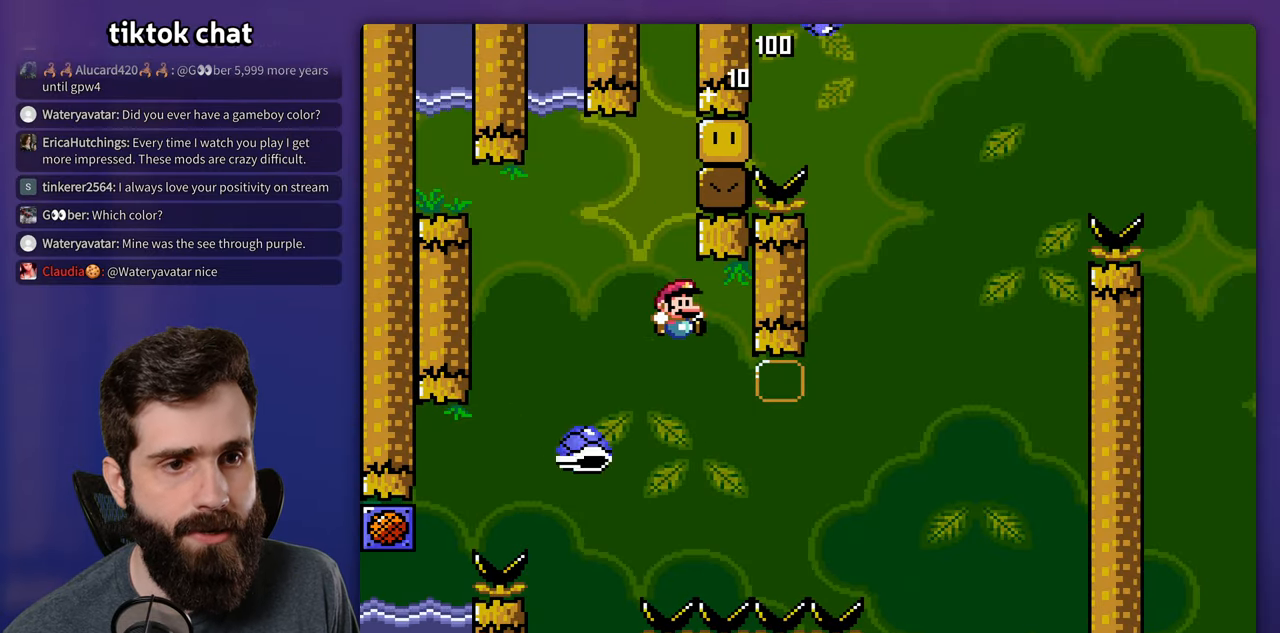
{"buttons": ["Y", "DPAD_LEFT"], "events": [[434, "DPAD_RIGHT", "up"], [467, "DPAD_LEFT", "down"]]}
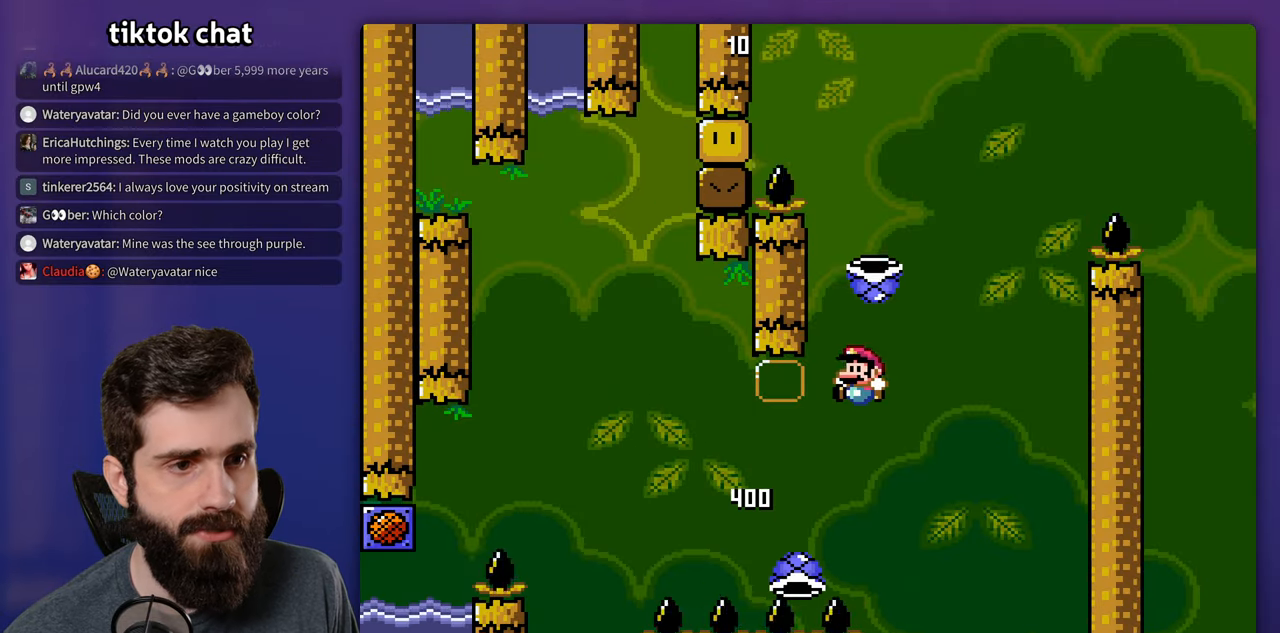
{"buttons": ["Y"], "events": [[67, "DPAD_LEFT", "up"], [84, "DPAD_RIGHT", "down"], [234, "DPAD_RIGHT", "up"], [234, "Y", "up"], [334, "Y", "down"]]}
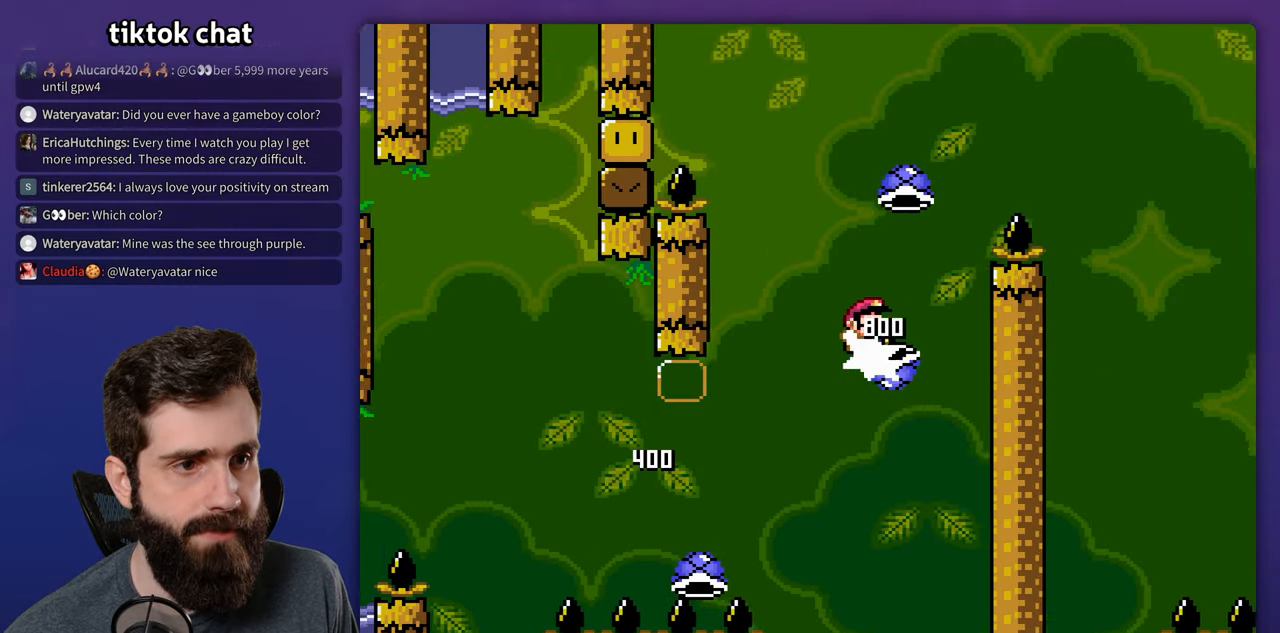
{"buttons": ["Y", "DPAD_RIGHT"], "events": [[67, "DPAD_RIGHT", "down"], [317, "Y", "up"], [417, "Y", "down"]]}
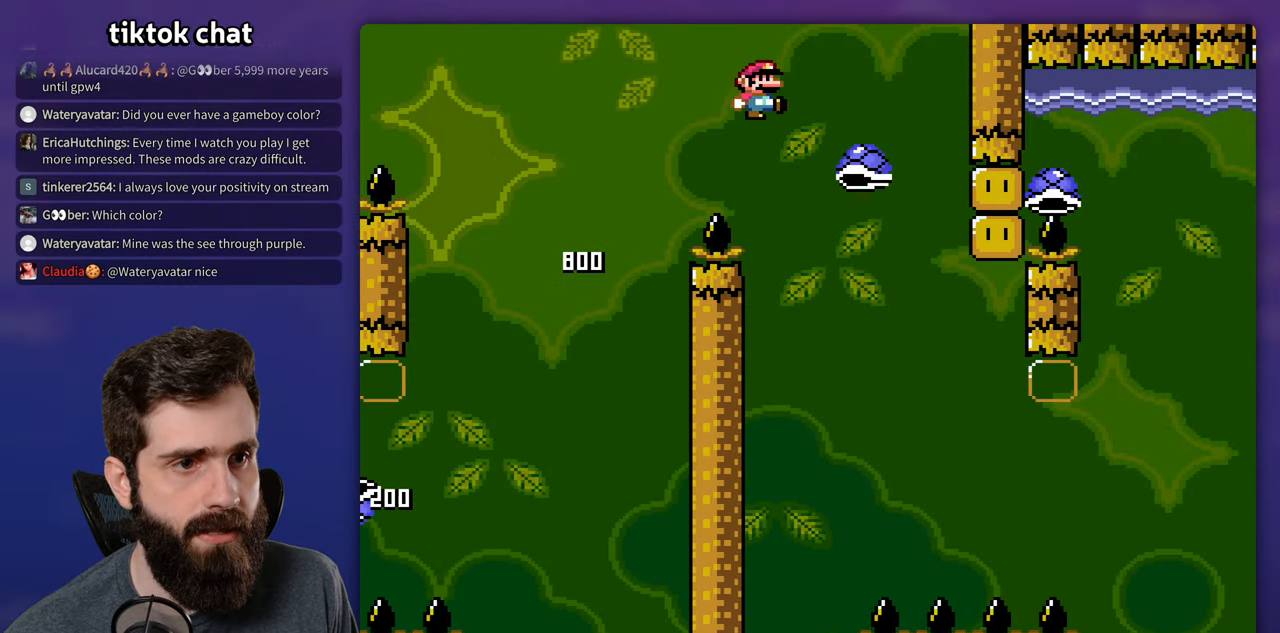
{"buttons": ["Y", "DPAD_RIGHT"], "events": [[117, "DPAD_RIGHT", "up"], [134, "DPAD_LEFT", "down"], [167, "DPAD_LEFT", "up"], [200, "DPAD_RIGHT", "down"]]}
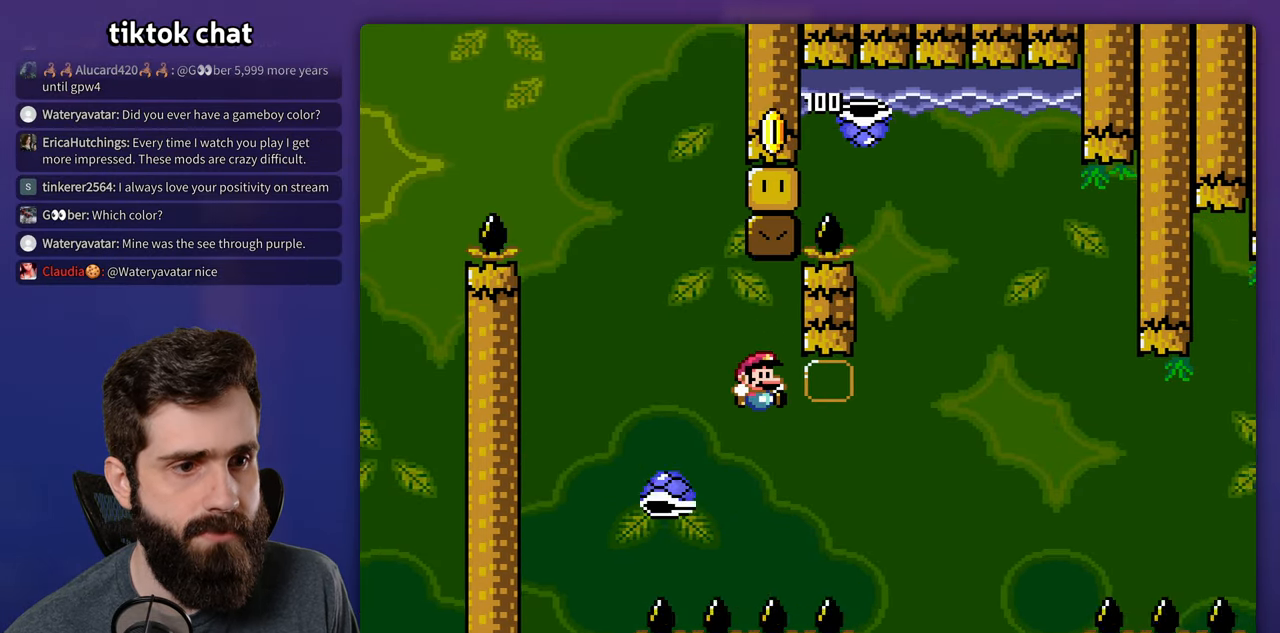
{"buttons": [], "events": [[234, "DPAD_LEFT", "down"], [234, "DPAD_RIGHT", "up"], [300, "DPAD_LEFT", "up"], [484, "Y", "up"]]}
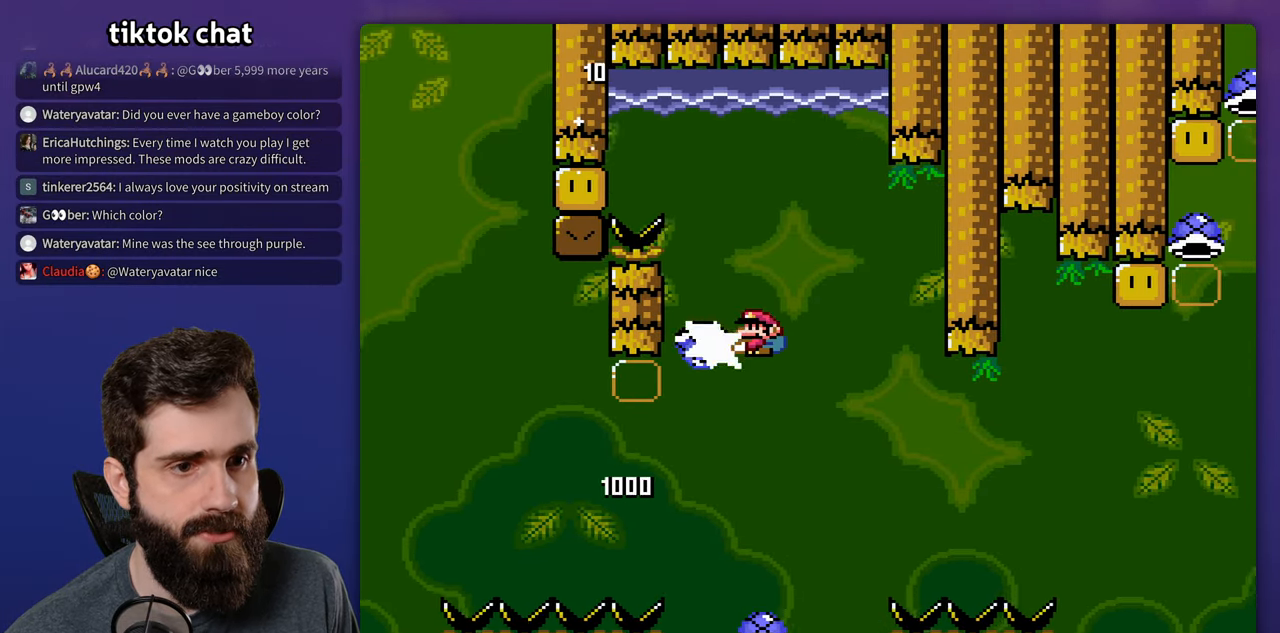
{"buttons": ["Y", "DPAD_RIGHT"], "events": [[67, "Y", "down"], [134, "DPAD_RIGHT", "down"]]}
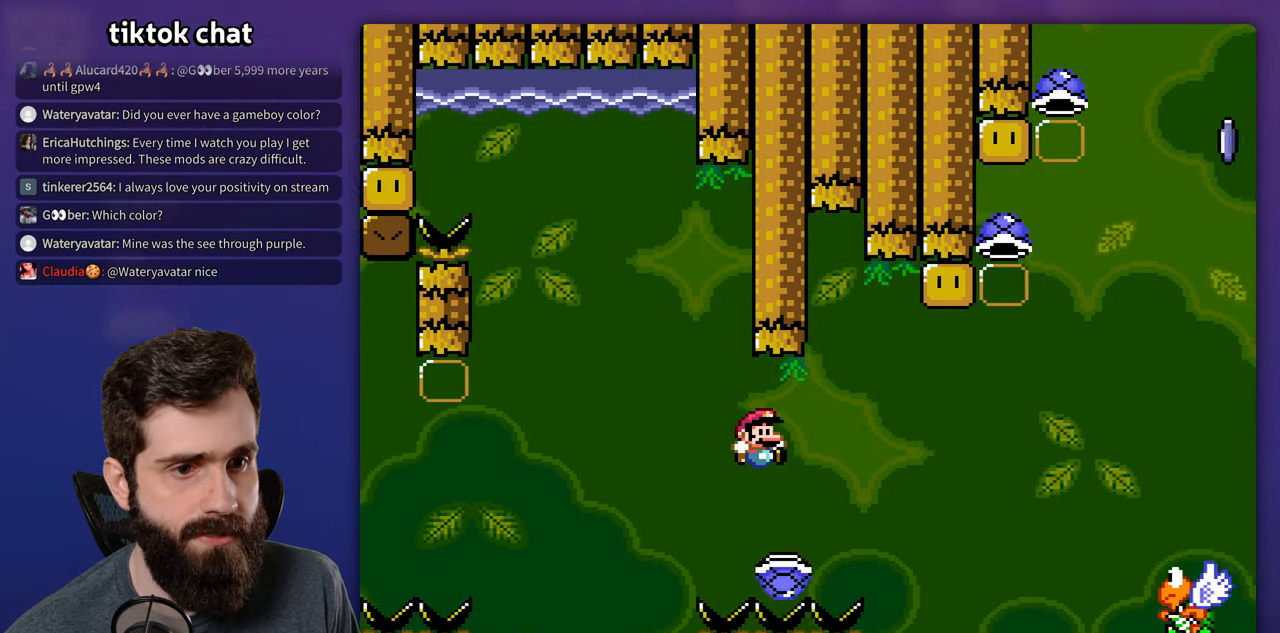
{"buttons": ["Y", "DPAD_RIGHT"], "events": []}
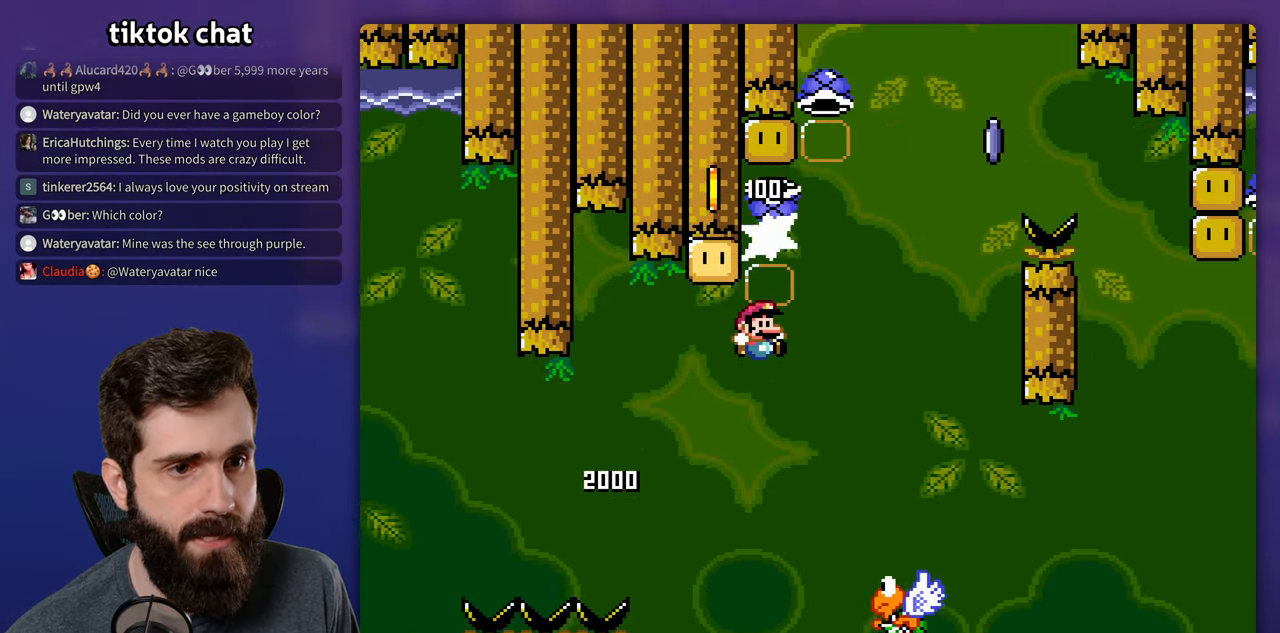
{"buttons": ["Y"], "events": [[83, "DPAD_LEFT", "down"], [83, "DPAD_RIGHT", "up"], [366, "DPAD_LEFT", "up"], [383, "DPAD_RIGHT", "down"], [500, "DPAD_RIGHT", "up"]]}
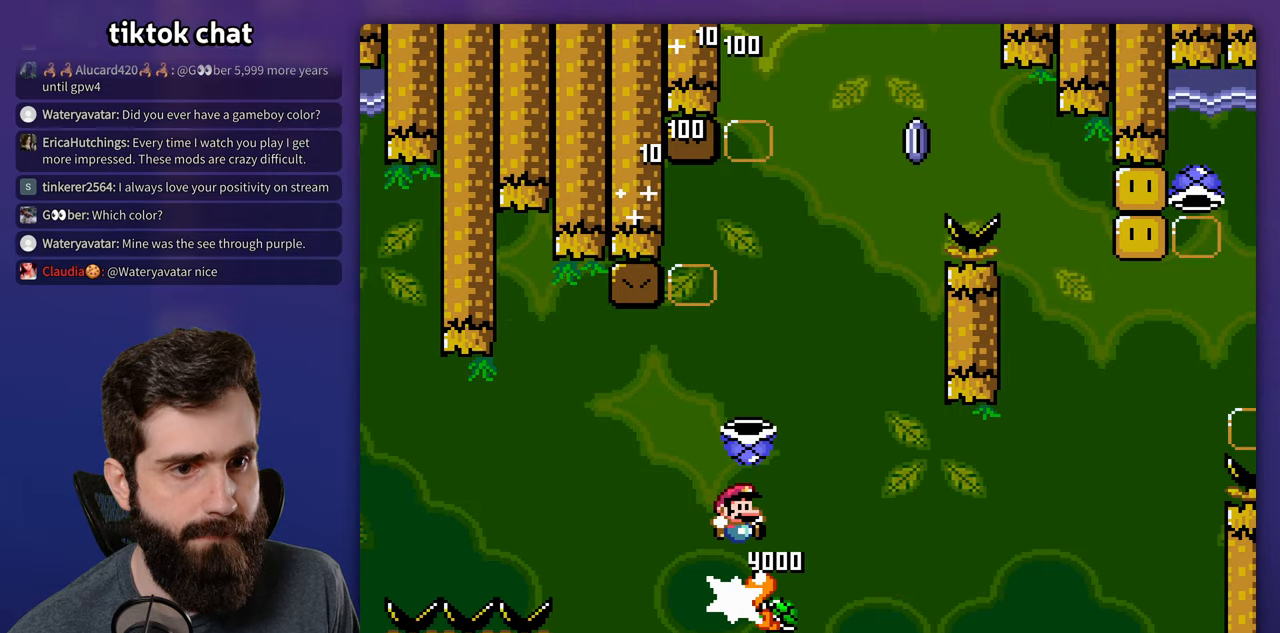
{"buttons": ["Y"], "events": [[366, "Y", "up"], [466, "Y", "down"]]}
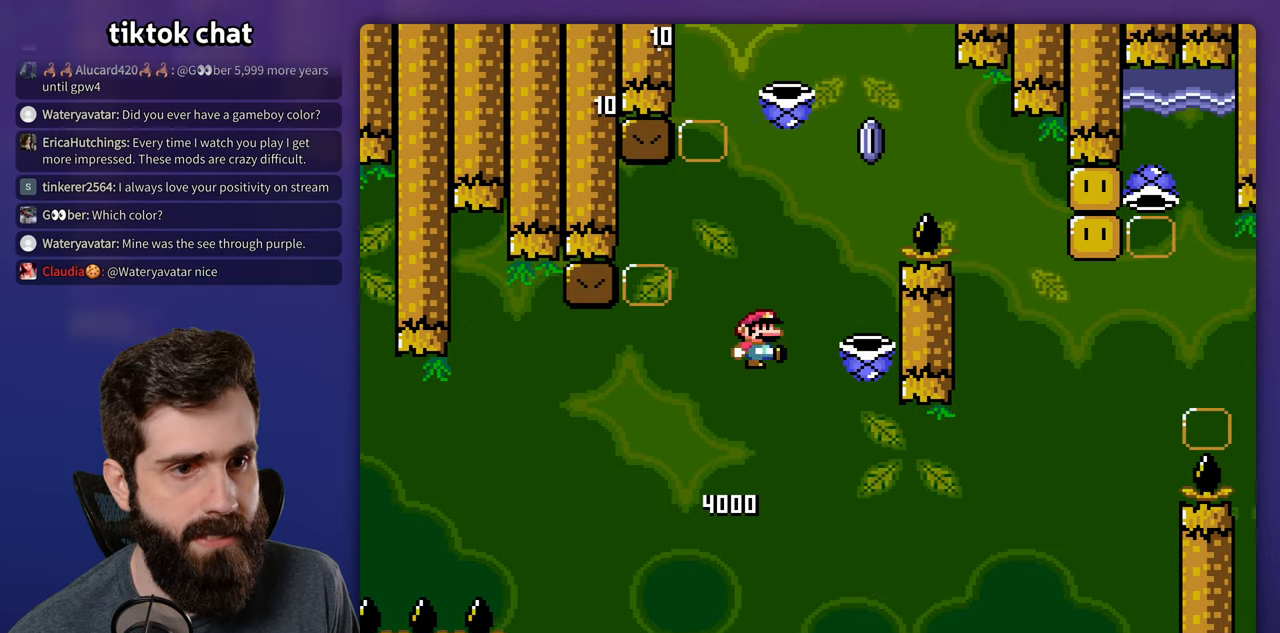
{"buttons": ["Y"], "events": []}
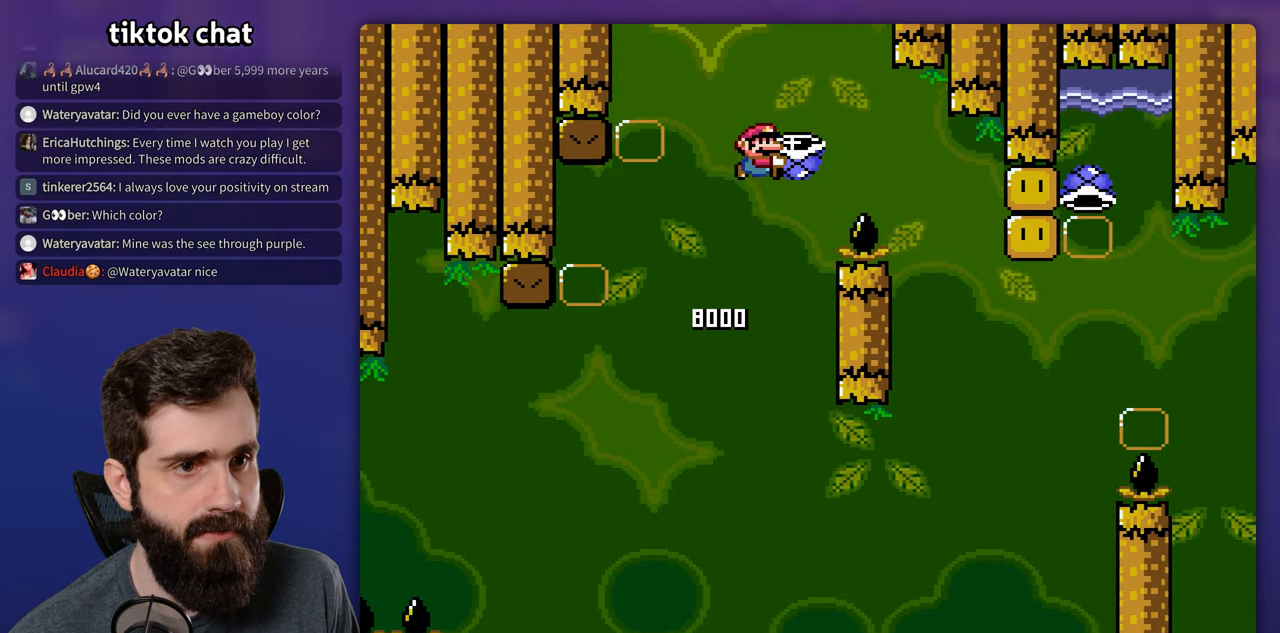
{"buttons": ["Y", "DPAD_RIGHT"], "events": [[66, "Y", "up"], [150, "DPAD_LEFT", "down"], [166, "Y", "down"], [366, "DPAD_LEFT", "up"], [366, "DPAD_RIGHT", "down"]]}
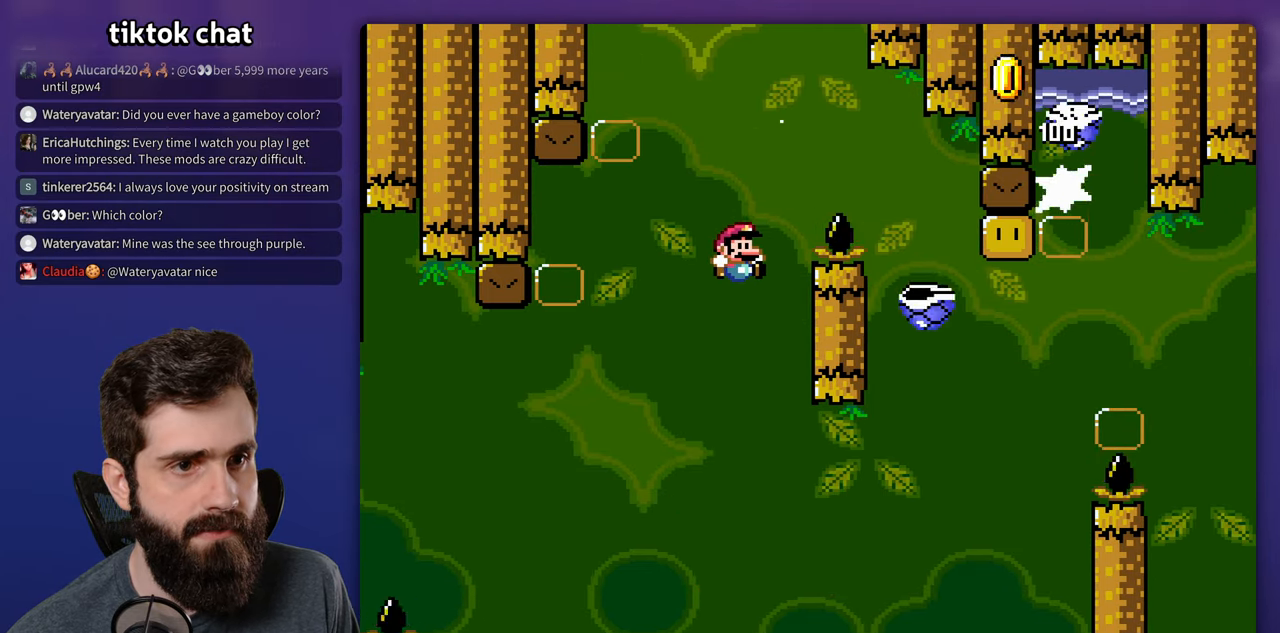
{"buttons": ["Y", "DPAD_RIGHT"], "events": []}
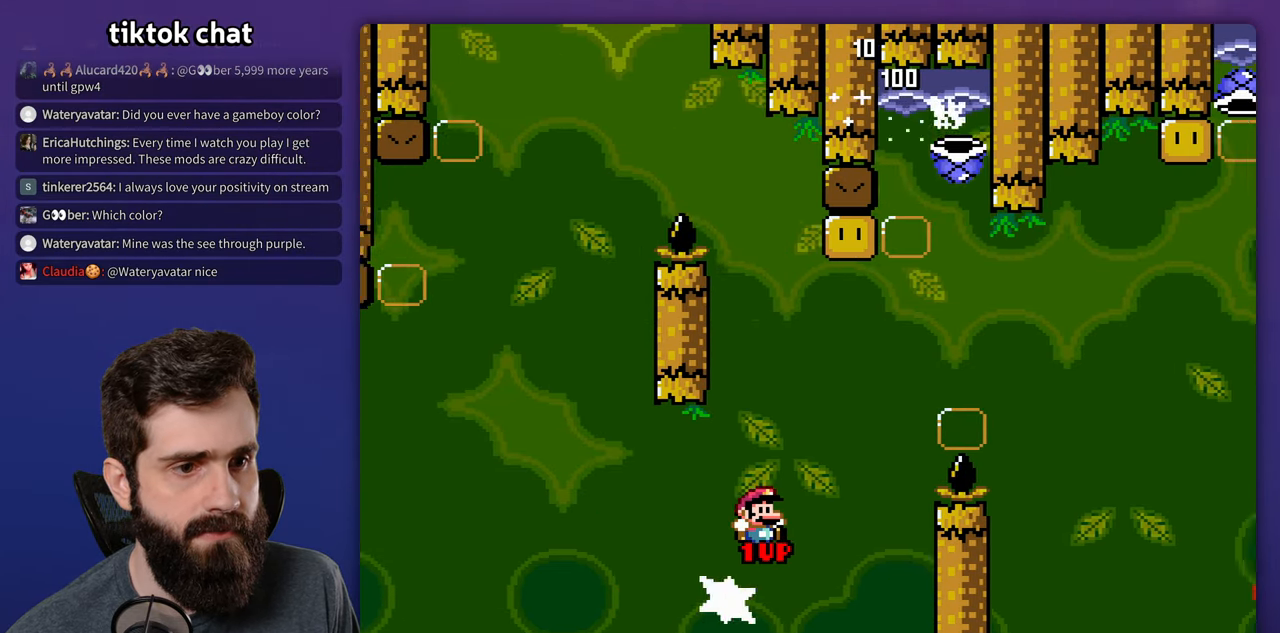
{"buttons": ["Y", "DPAD_RIGHT"], "events": []}
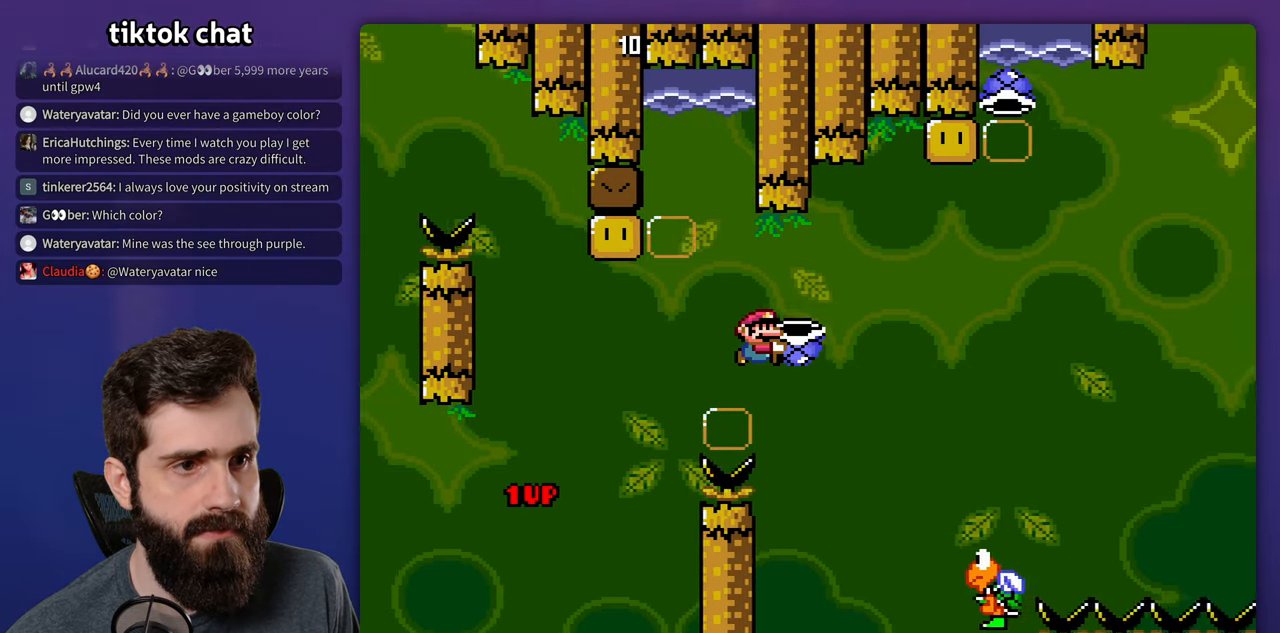
{"buttons": ["DPAD_LEFT"], "events": [[250, "Y", "up"], [333, "DPAD_LEFT", "down"], [333, "DPAD_RIGHT", "up"]]}
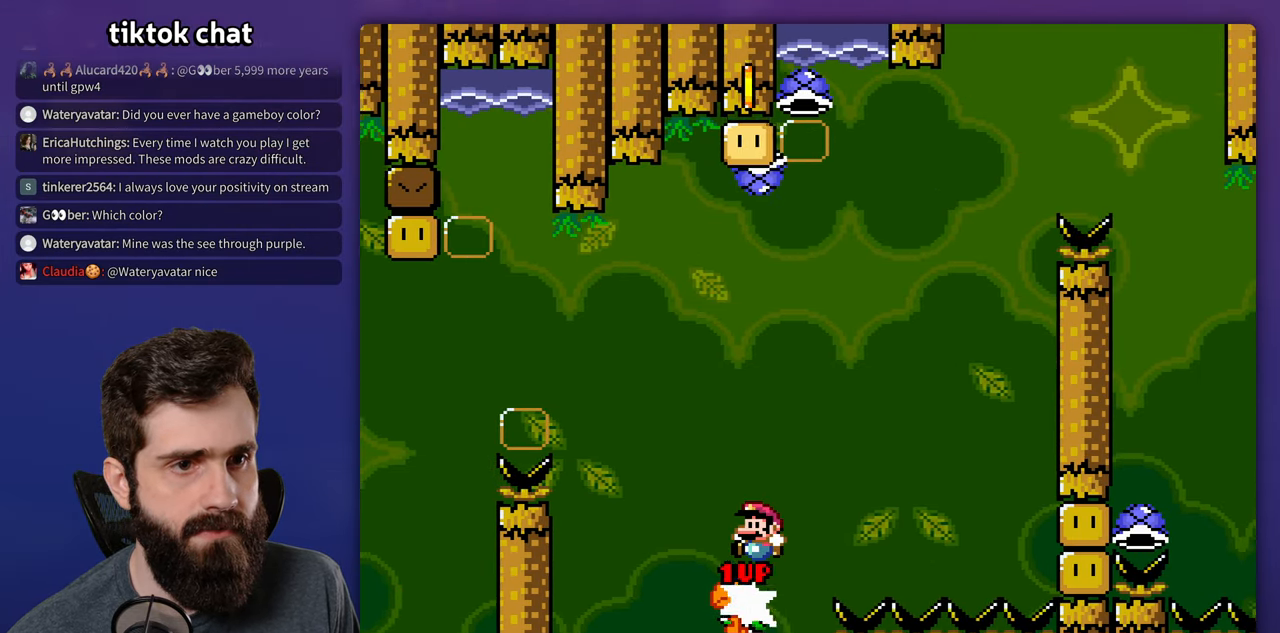
{"buttons": ["Y"], "events": [[50, "DPAD_LEFT", "up"], [66, "DPAD_RIGHT", "down"], [366, "DPAD_RIGHT", "up"], [433, "Y", "down"]]}
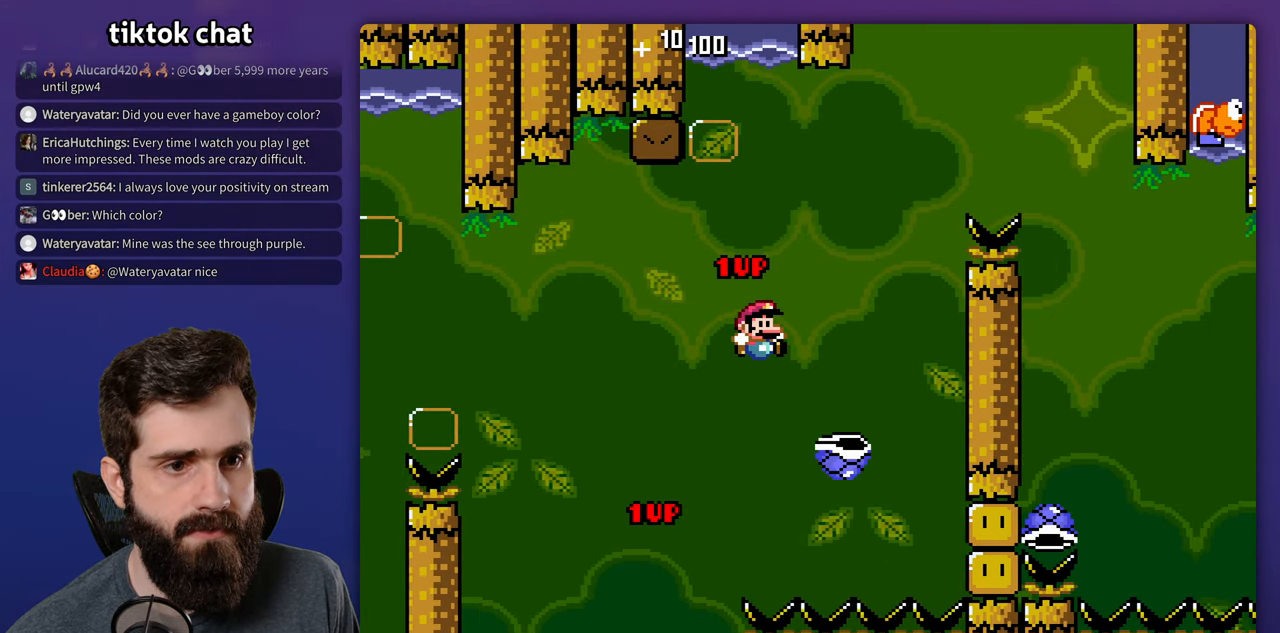
{"buttons": ["Y", "DPAD_LEFT"], "events": [[166, "DPAD_LEFT", "down"]]}
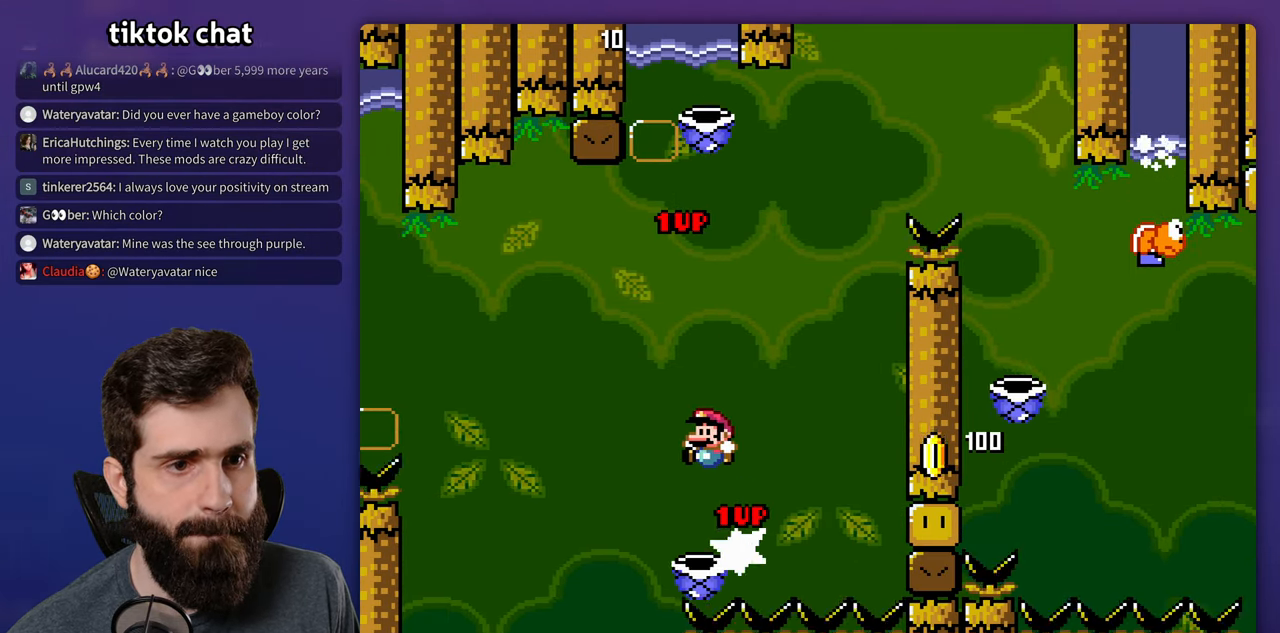
{"buttons": ["Y"], "events": [[16, "DPAD_LEFT", "up"], [16, "DPAD_RIGHT", "down"], [283, "DPAD_RIGHT", "up"], [333, "Y", "up"], [416, "Y", "down"]]}
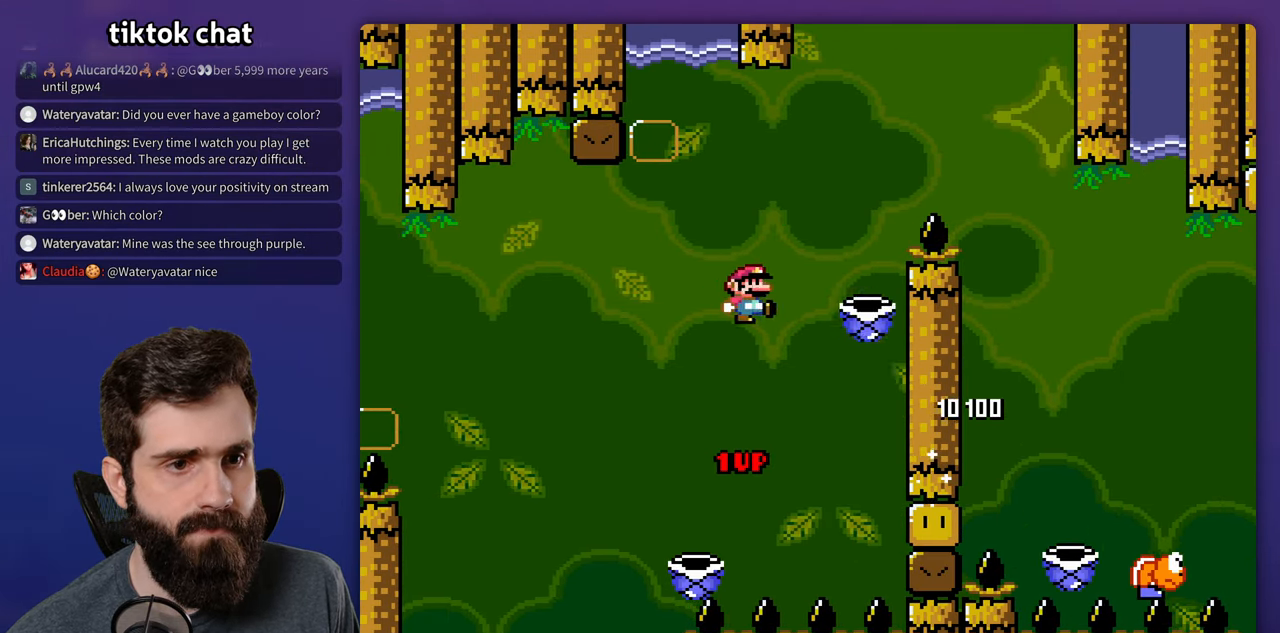
{"buttons": ["Y", "DPAD_RIGHT"], "events": [[167, "DPAD_RIGHT", "down"]]}
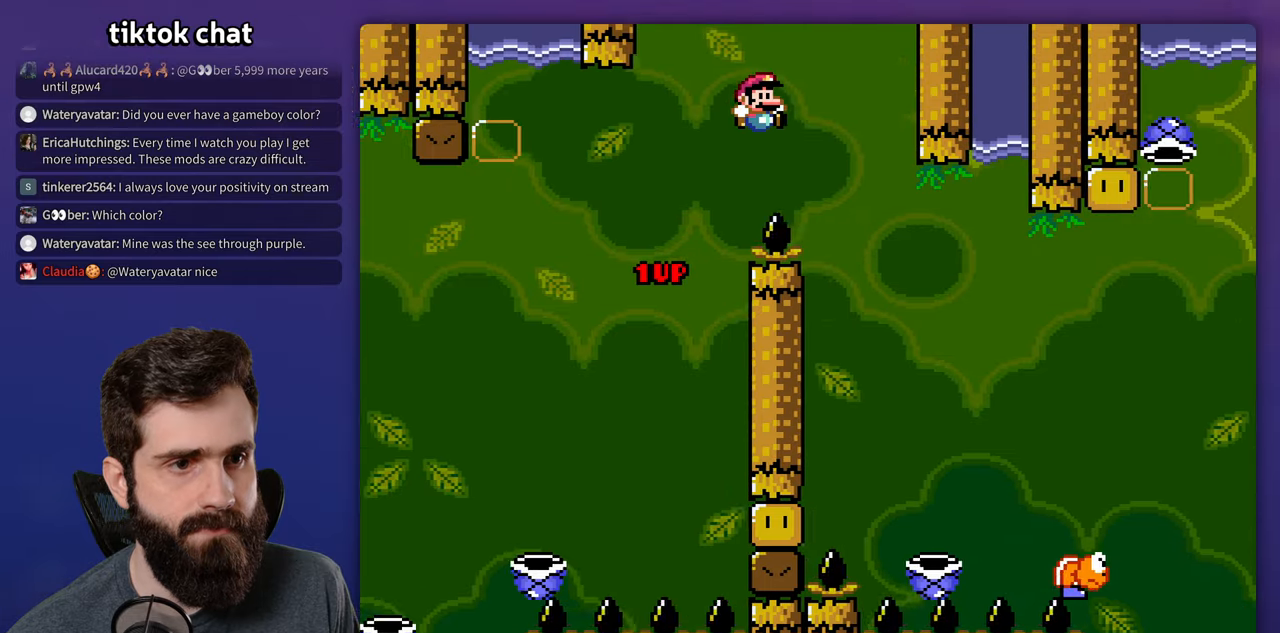
{"buttons": ["Y", "DPAD_RIGHT"], "events": [[100, "DPAD_RIGHT", "up"], [133, "DPAD_LEFT", "down"], [283, "DPAD_LEFT", "up"], [300, "DPAD_RIGHT", "down"]]}
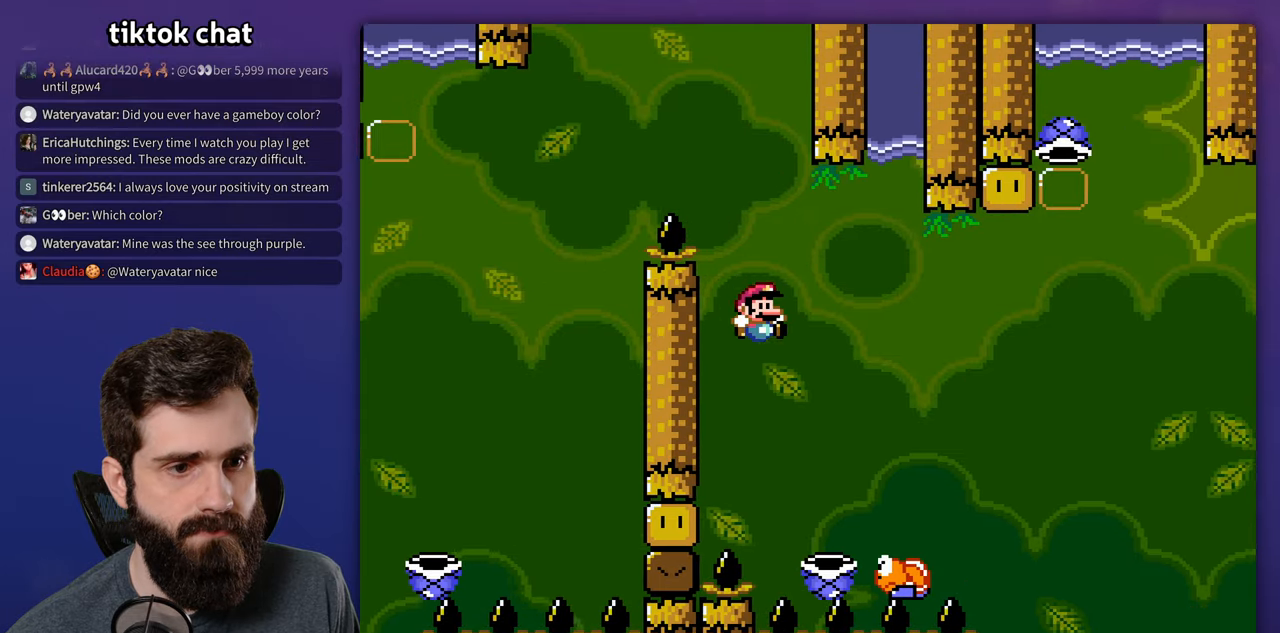
{"buttons": ["DPAD_RIGHT"], "events": [[483, "Y", "up"]]}
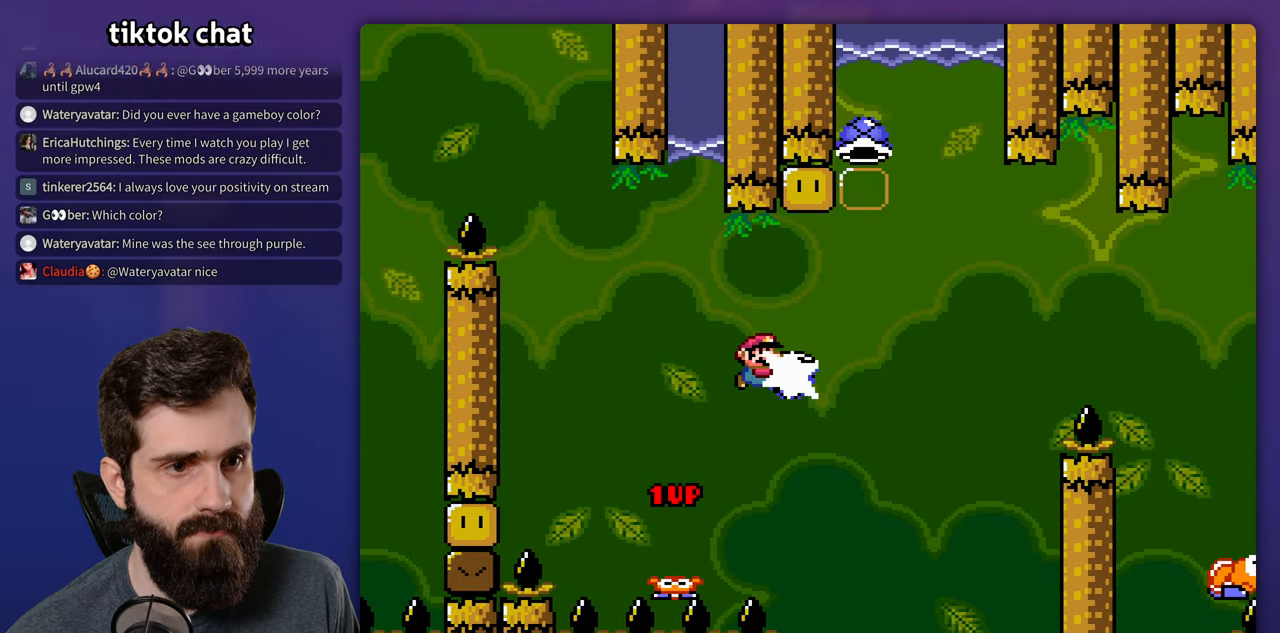
{"buttons": ["Y"], "events": [[33, "DPAD_RIGHT", "up"], [67, "DPAD_LEFT", "down"], [283, "DPAD_LEFT", "up"], [300, "DPAD_RIGHT", "down"], [400, "DPAD_RIGHT", "up"], [433, "Y", "down"]]}
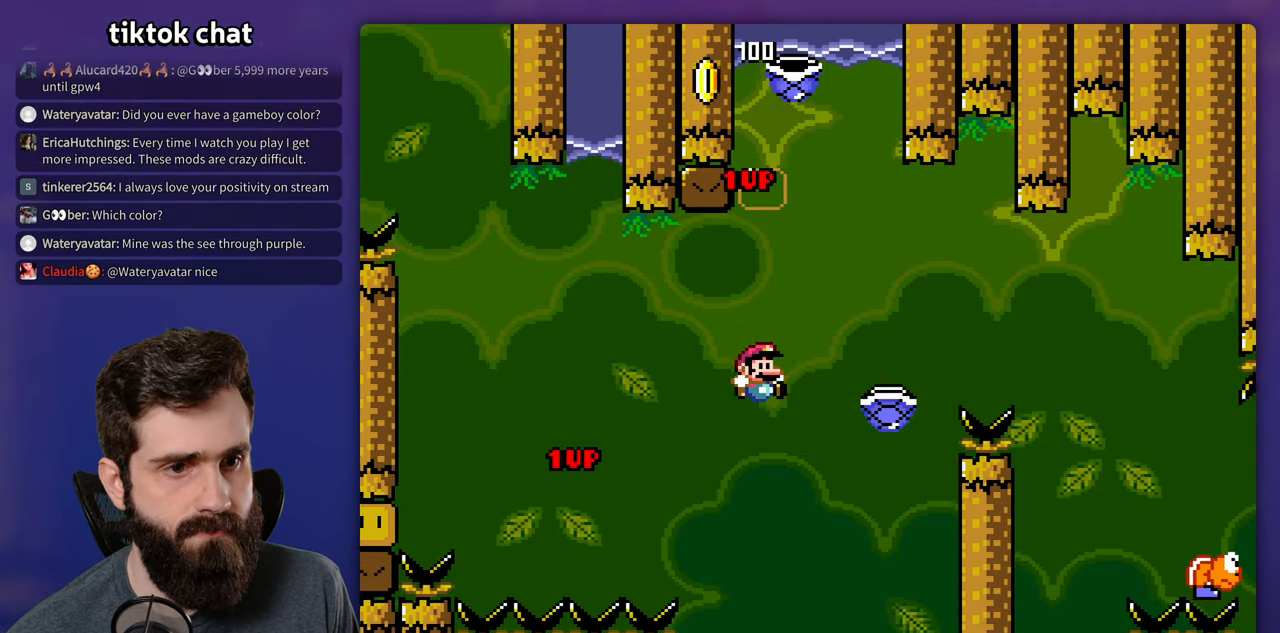
{"buttons": ["Y", "DPAD_RIGHT"], "events": [[200, "DPAD_RIGHT", "down"]]}
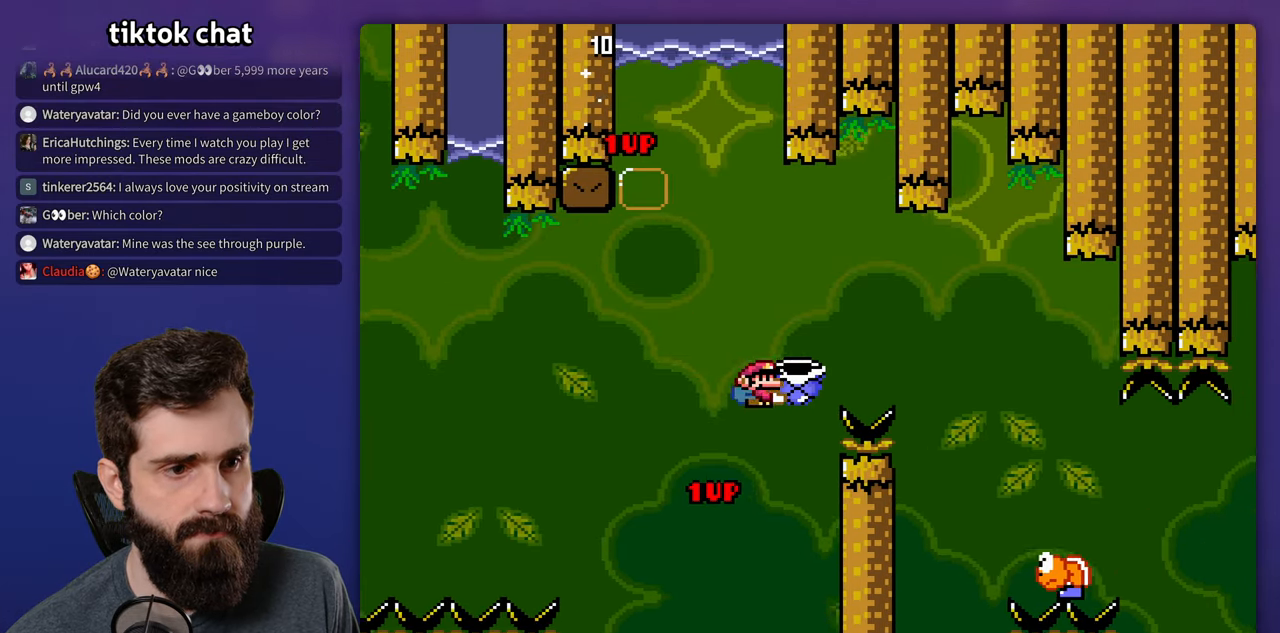
{"buttons": ["Y", "DPAD_RIGHT"], "events": []}
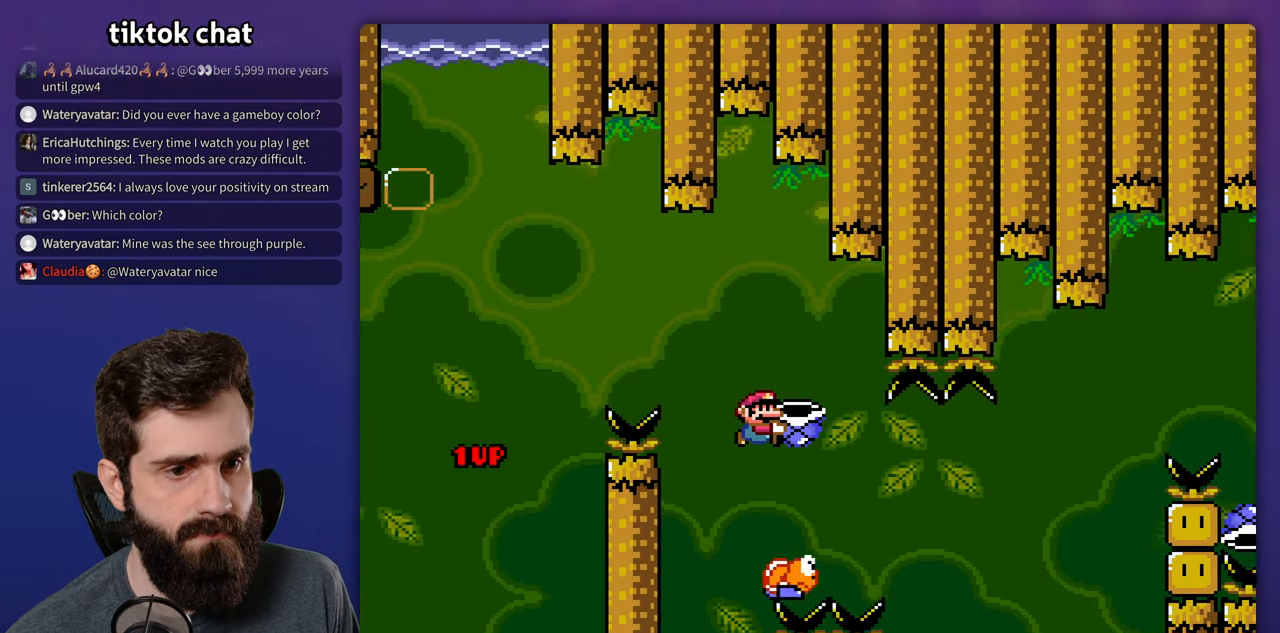
{"buttons": ["Y", "DPAD_RIGHT"], "events": [[333, "Y", "up"], [400, "Y", "down"]]}
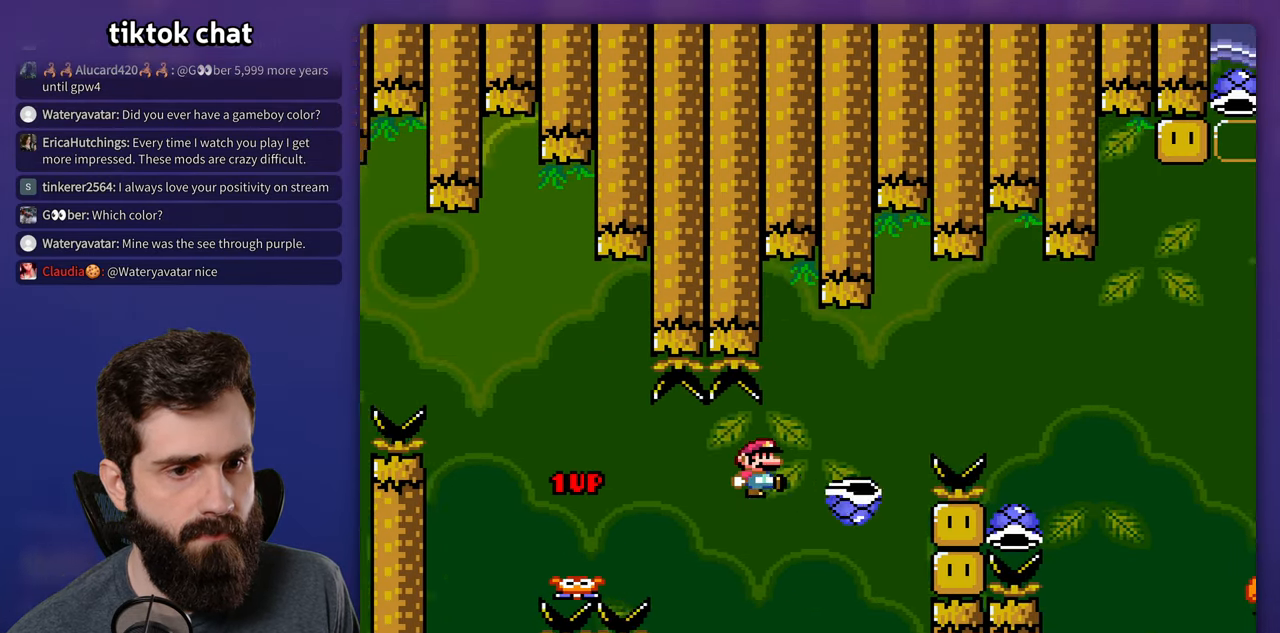
{"buttons": ["Y", "DPAD_RIGHT"], "events": []}
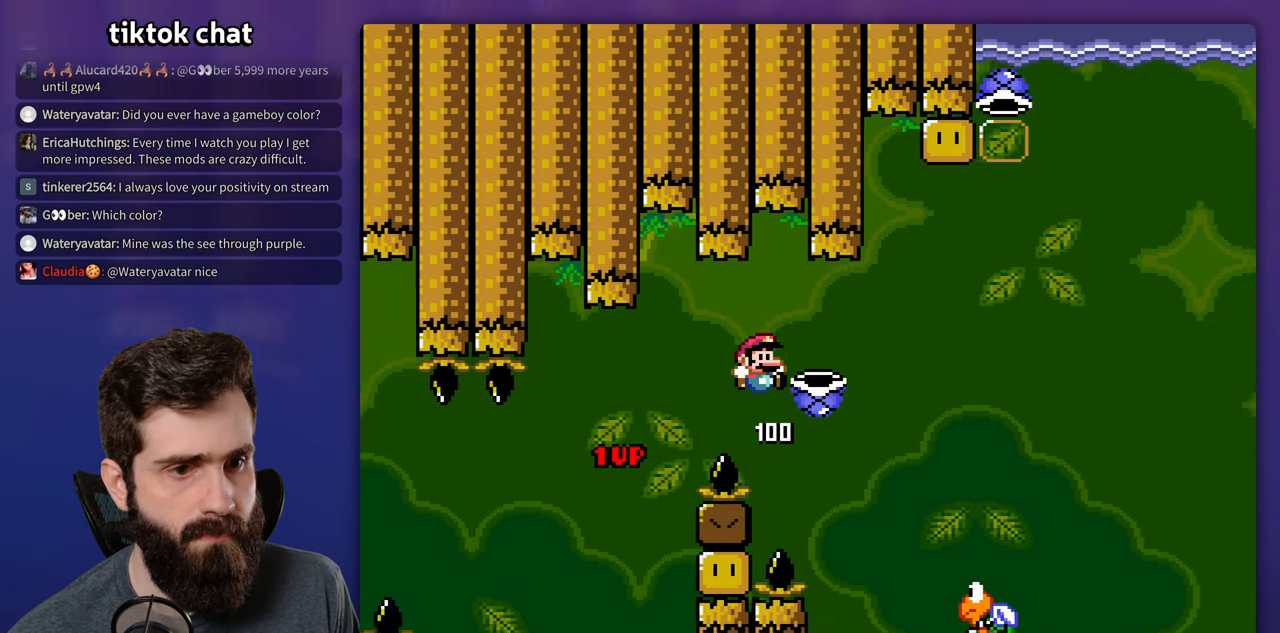
{"buttons": ["Y", "DPAD_RIGHT"], "events": [[183, "Y", "up"], [267, "Y", "down"], [333, "DPAD_RIGHT", "up"], [350, "DPAD_LEFT", "down"], [467, "DPAD_LEFT", "up"], [483, "DPAD_RIGHT", "down"]]}
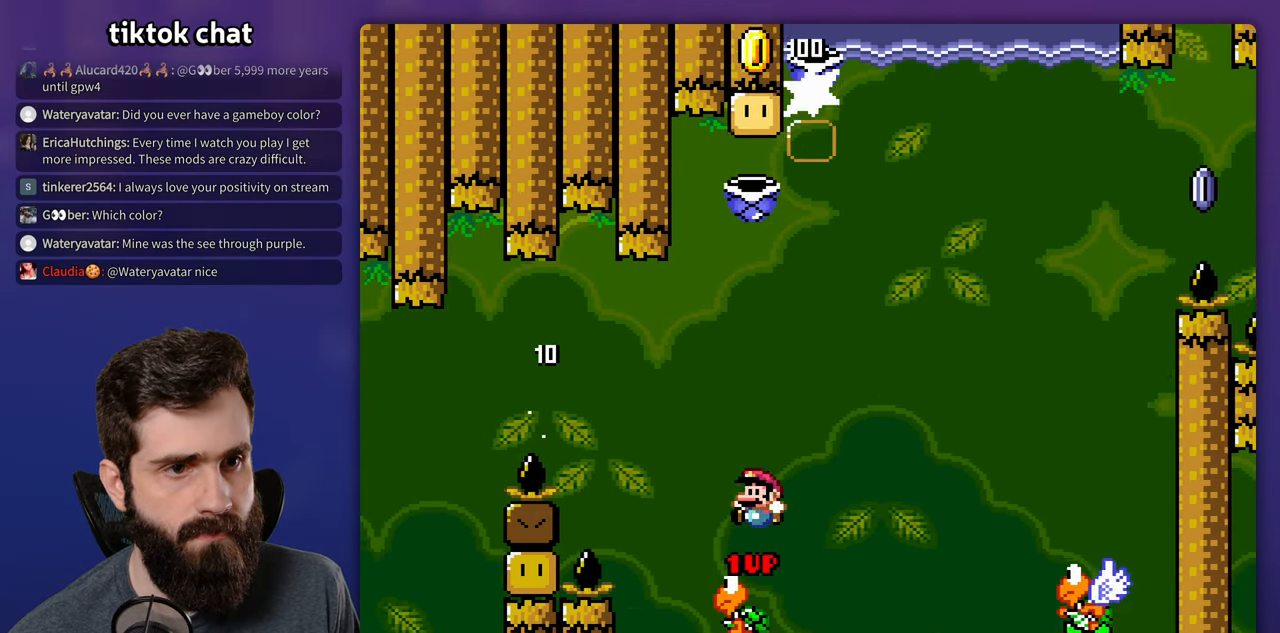
{"buttons": ["DPAD_RIGHT"], "events": [[450, "Y", "up"]]}
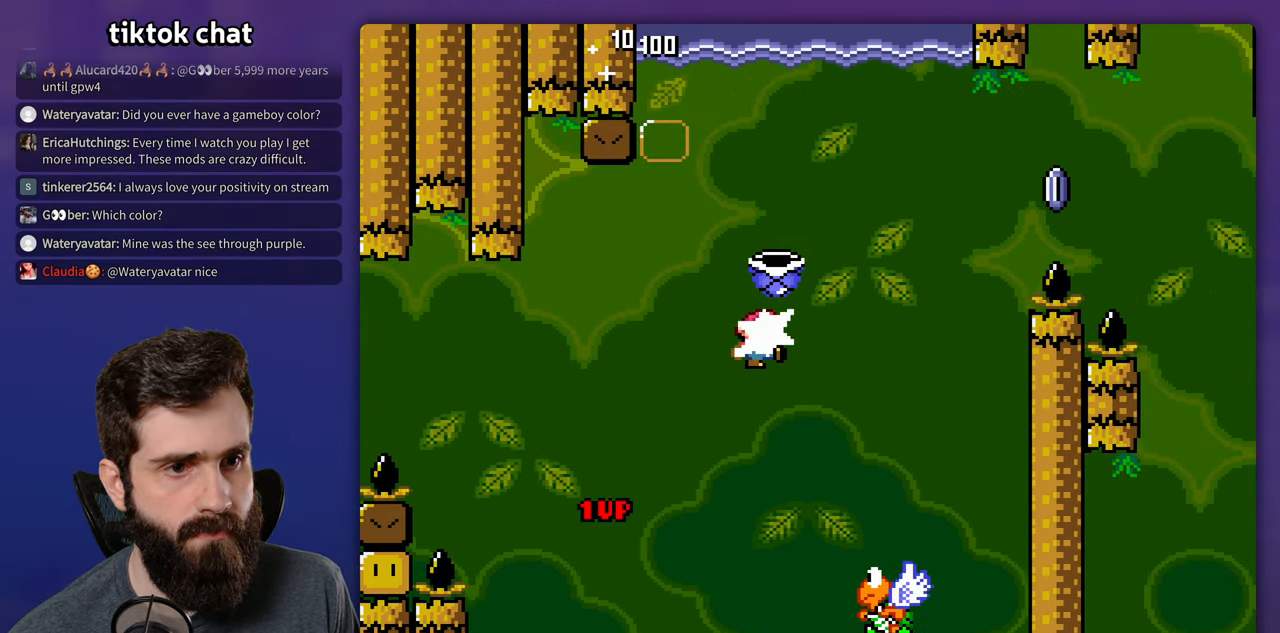
{"buttons": ["Y", "DPAD_RIGHT"], "events": [[33, "Y", "down"], [100, "DPAD_LEFT", "down"], [100, "DPAD_RIGHT", "up"], [367, "DPAD_LEFT", "up"], [450, "DPAD_RIGHT", "down"]]}